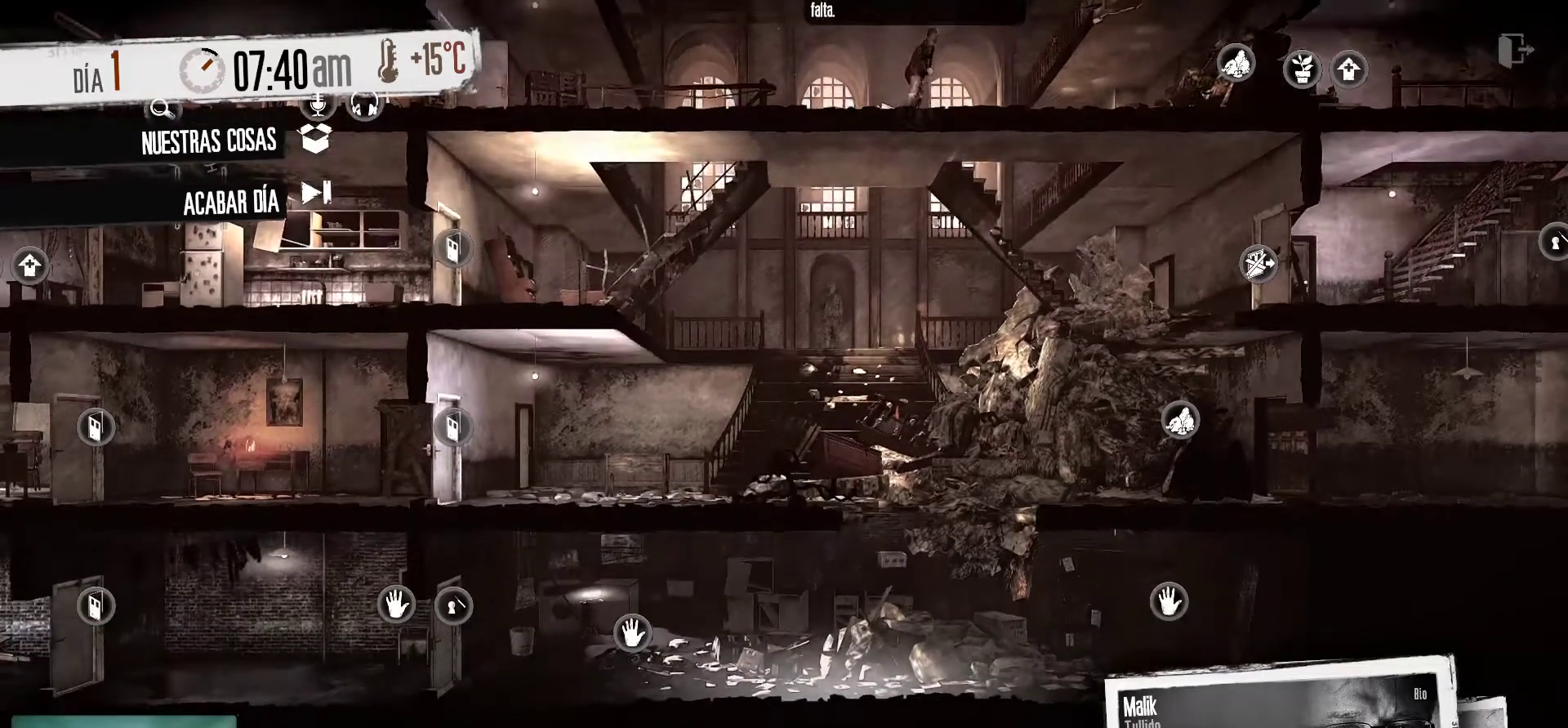
Gameplay with keyboard and mouse; each line is a JSON object with the keys and mouse buttons held at the frame after it. "events" lists presses ("down") and releases ("up") of "1", "2", "3", "4", "5", "a", "alt", "c", "caps_lock", "ctrl", "d", "e", "f", "g", "q", "r", "s", "shift", "space", "t", "tab", "v", "w", "x", "z", "mouse_left", "mouse_wheel" and "mouse_right" between this image and that frame as [ms after this image, input, new state], when the widget could be followed in between. "mouse_left", "mouse_wheel", "mouse_right" = the "left", "wheel", "right" buttons of the "mouse" list. No other keys are recorded. "wheel" means that the mouse wheel is clicked or scrolled. "mouse_move" is the direction in which the mouse moves at that frame (one of eight, or "still"), when it could be read.
{"keys": [], "mouse": [], "mouse_move": "still", "events": [[317, "mouse_left", "down"], [450, "mouse_left", "up"]]}
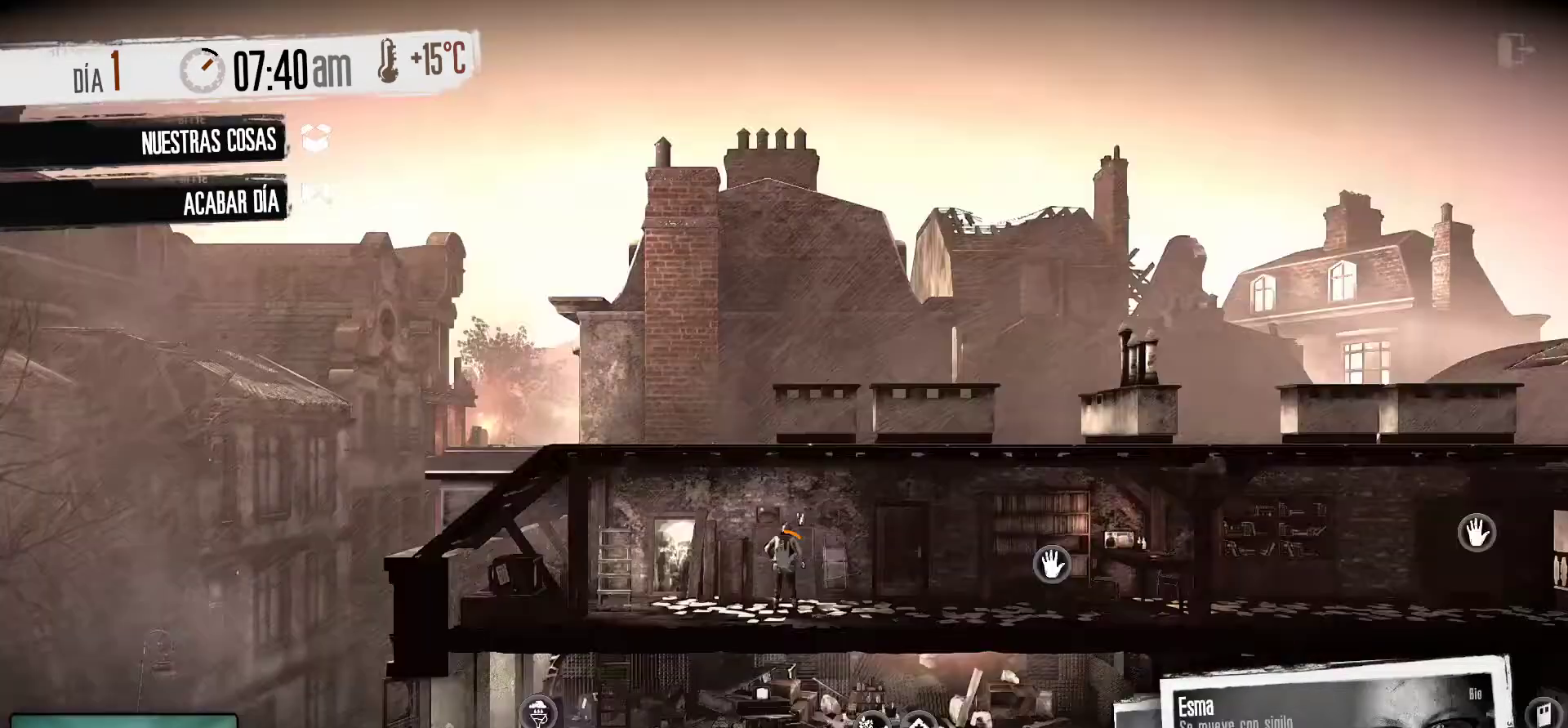
{"keys": [], "mouse": [], "mouse_move": "left", "events": []}
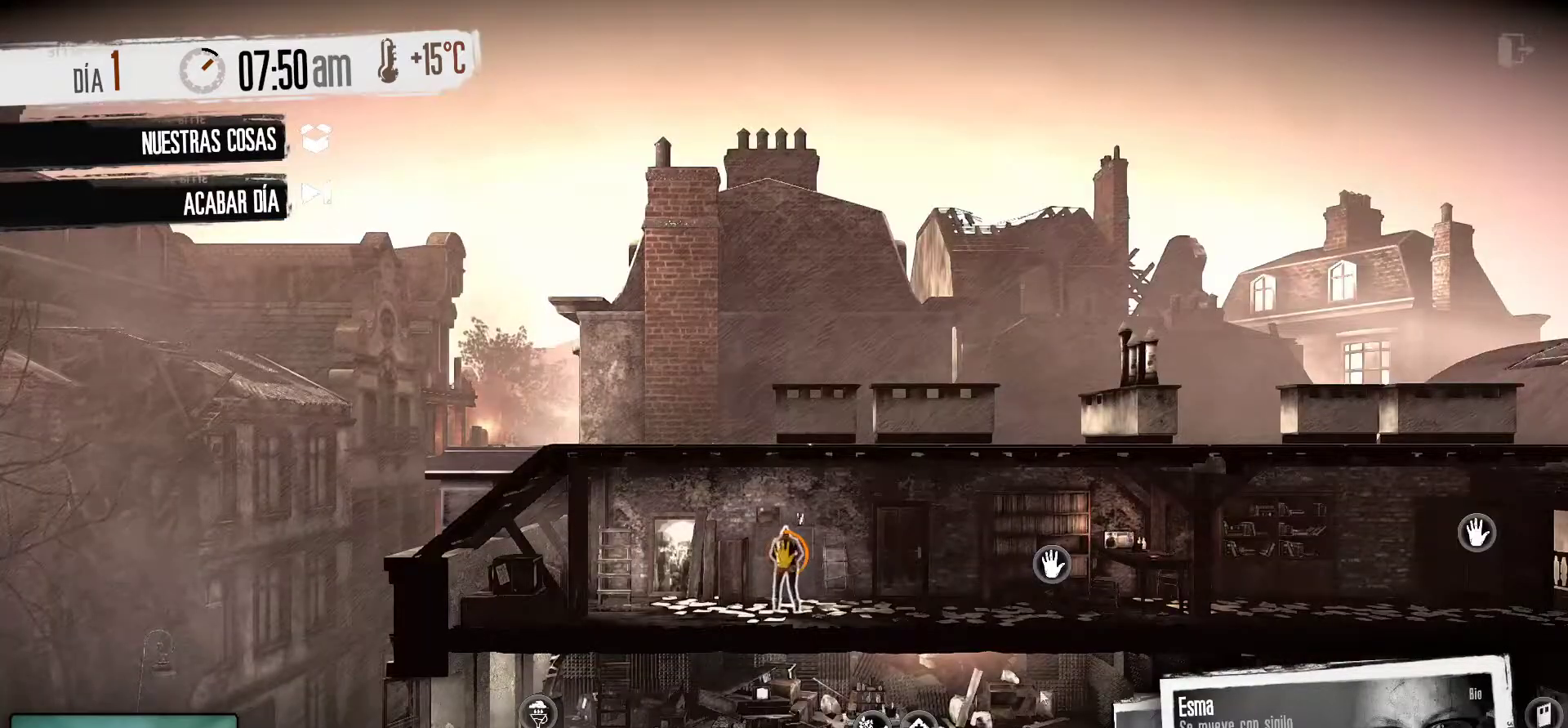
{"keys": [], "mouse": [], "mouse_move": "down-right", "events": []}
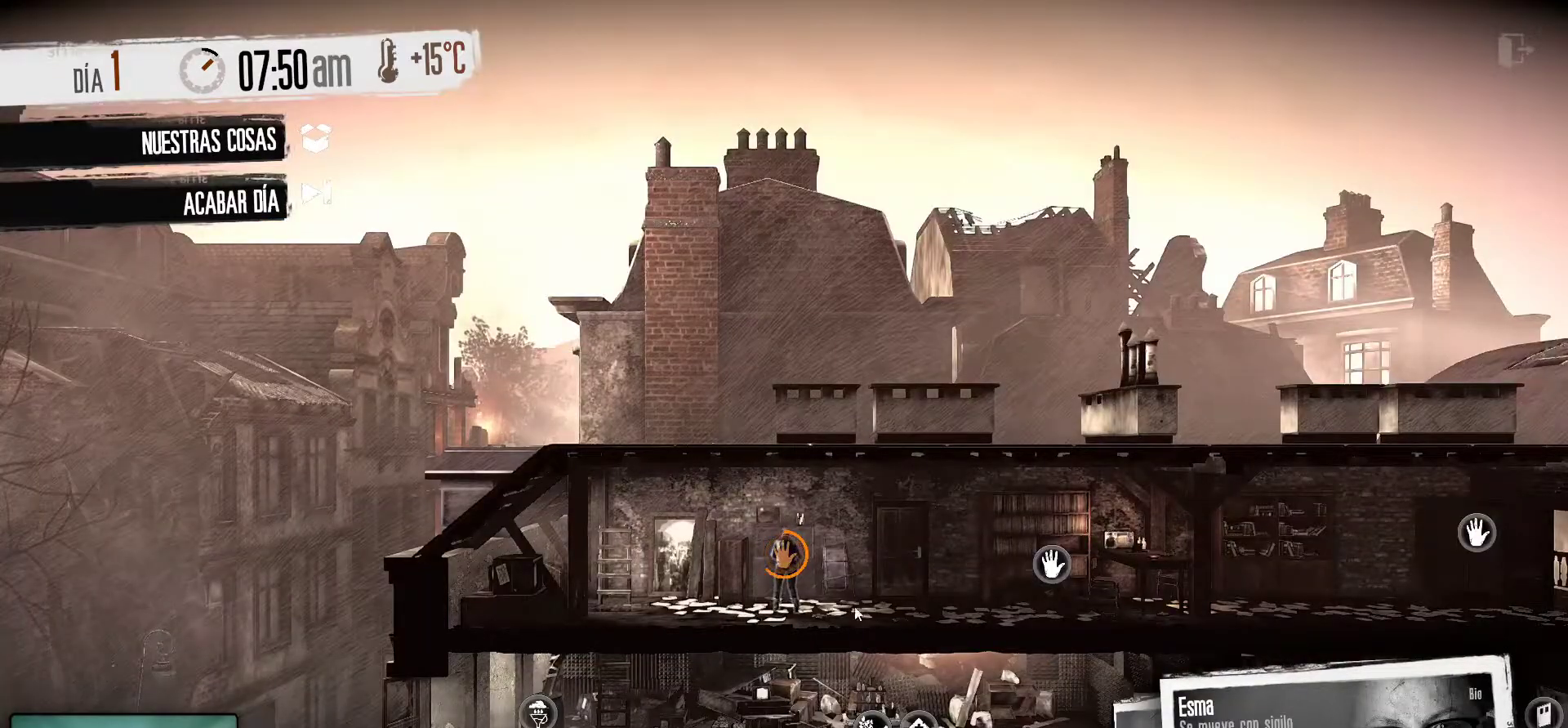
{"keys": [], "mouse": [], "mouse_move": "up", "events": []}
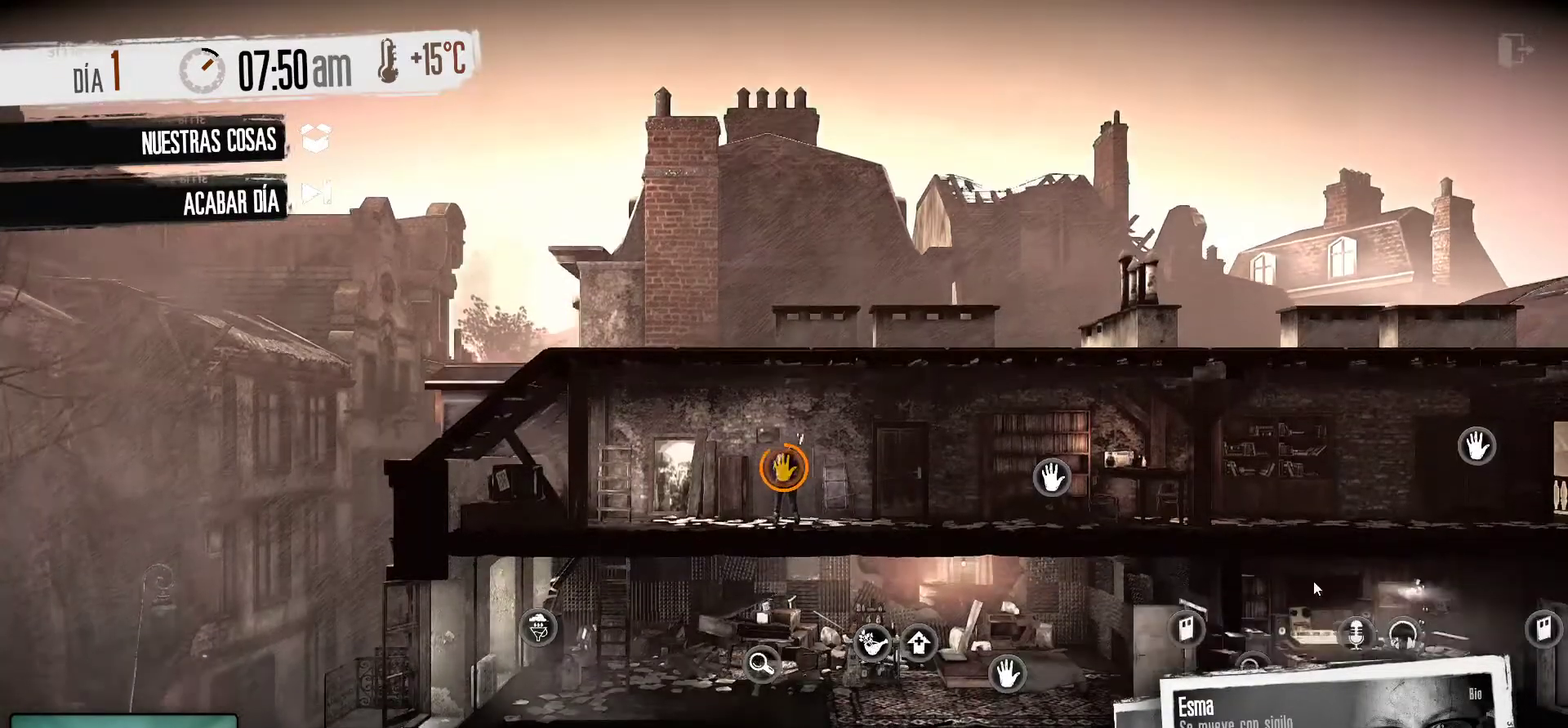
{"keys": [], "mouse": [], "mouse_move": "still", "events": []}
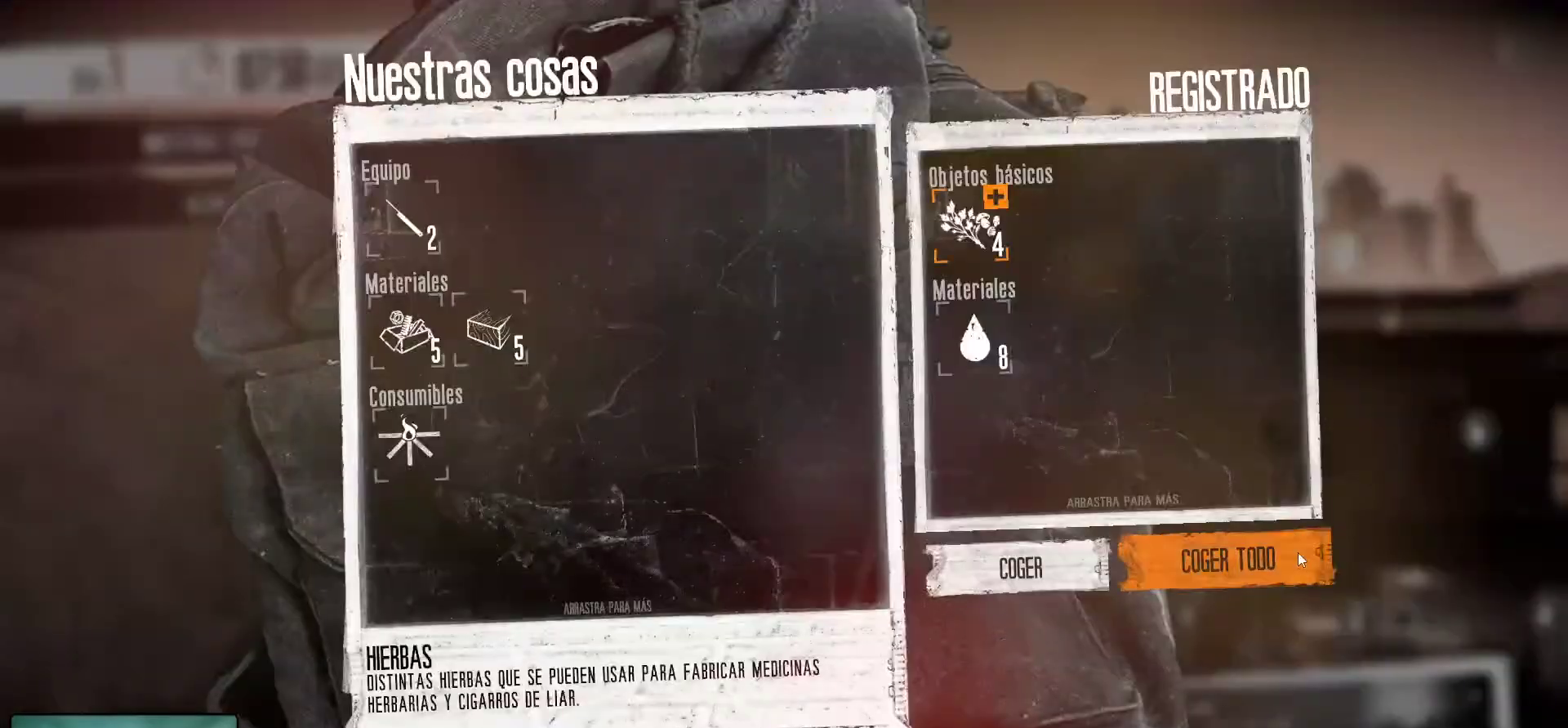
{"keys": [], "mouse": [], "mouse_move": "up", "events": []}
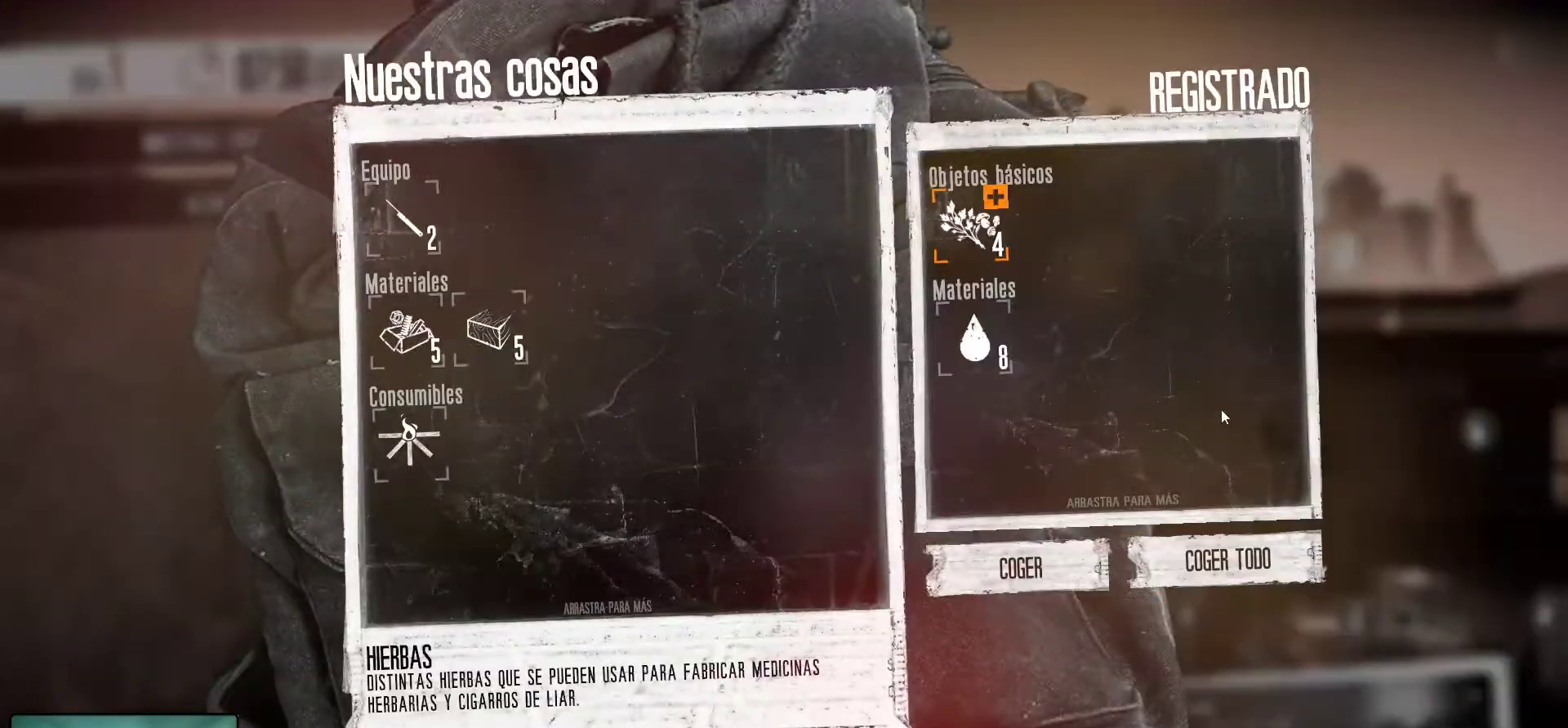
{"keys": [], "mouse": [], "mouse_move": "still", "events": []}
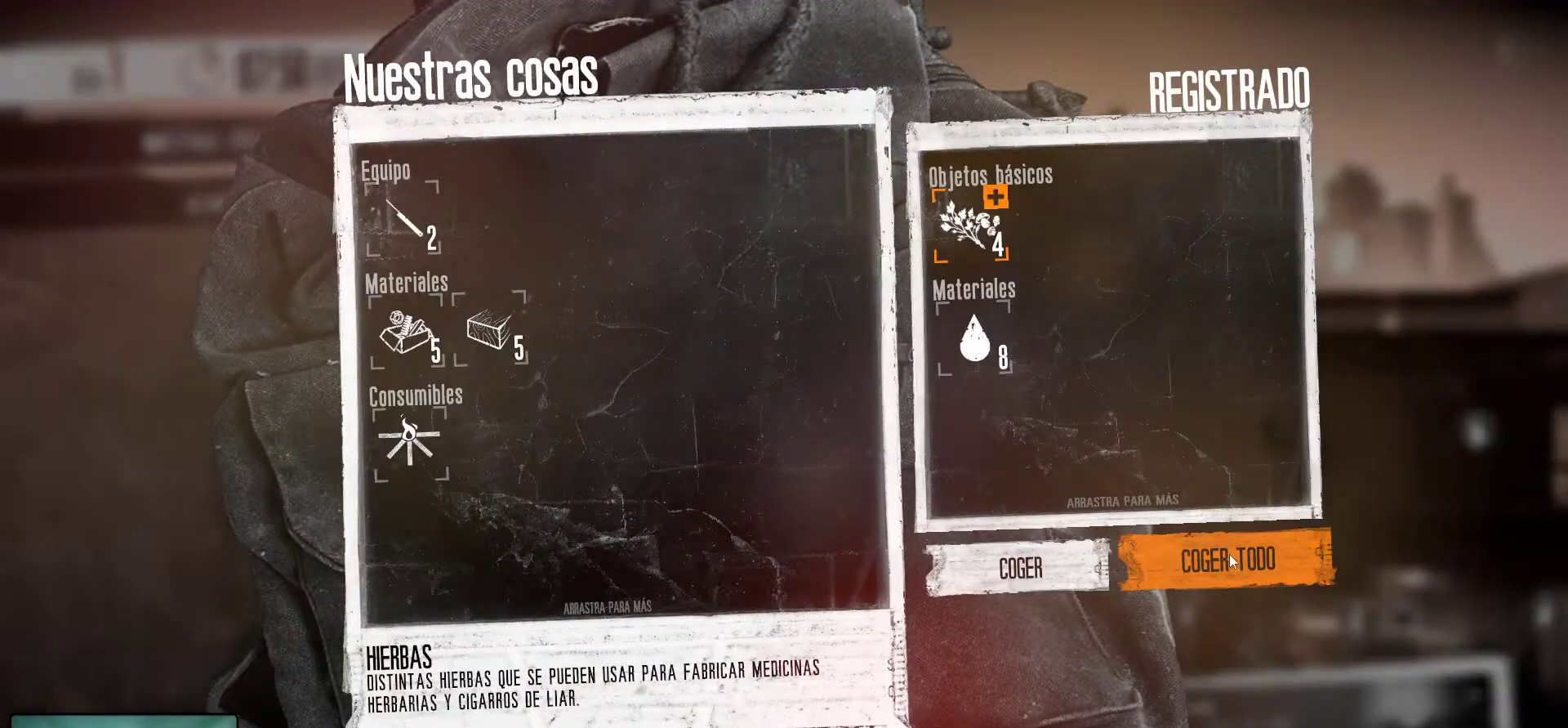
{"keys": [], "mouse": [], "mouse_move": "still", "events": [[83, "mouse_left", "down"], [183, "mouse_left", "up"]]}
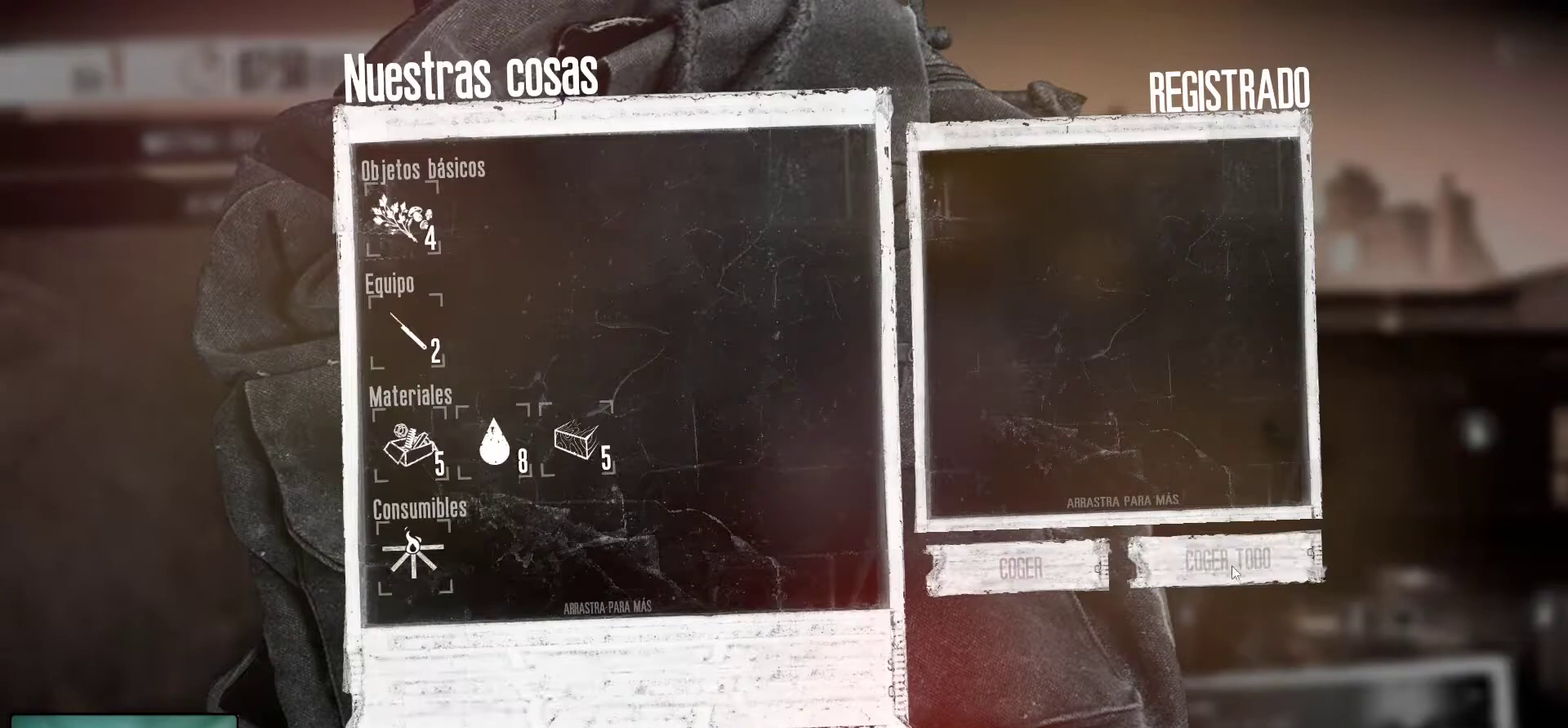
{"keys": [], "mouse": [], "mouse_move": "still", "events": []}
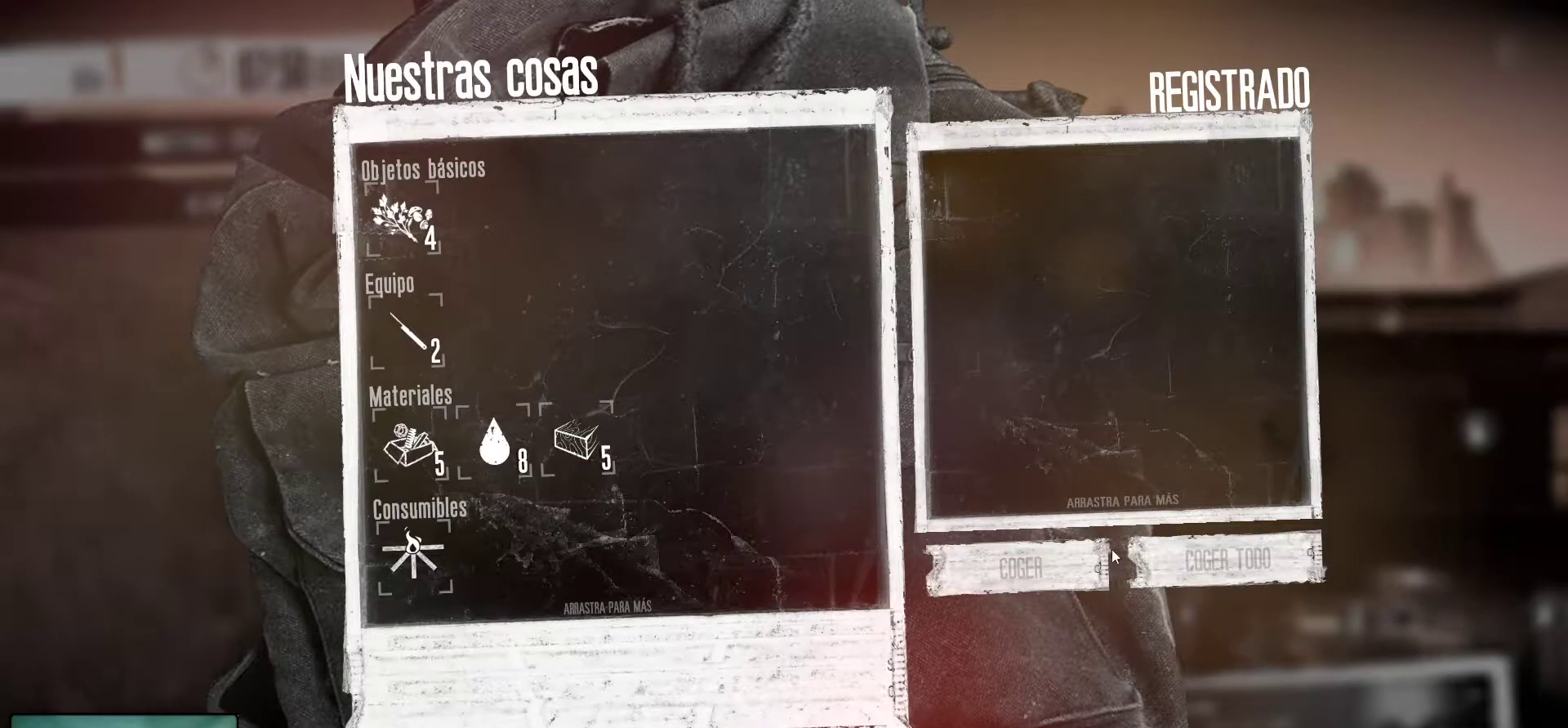
{"keys": [], "mouse": [], "mouse_move": "right", "events": []}
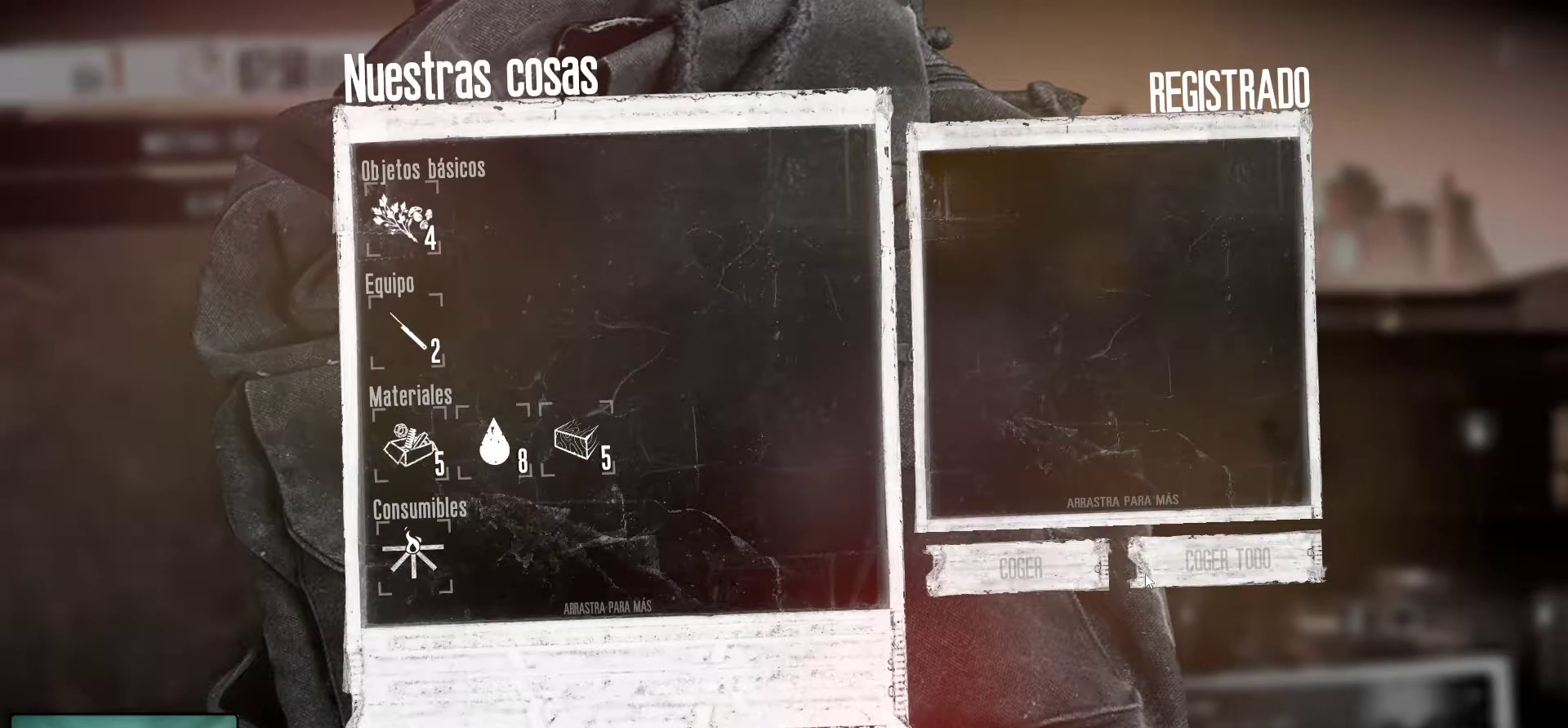
{"keys": [], "mouse": [], "mouse_move": "right", "events": []}
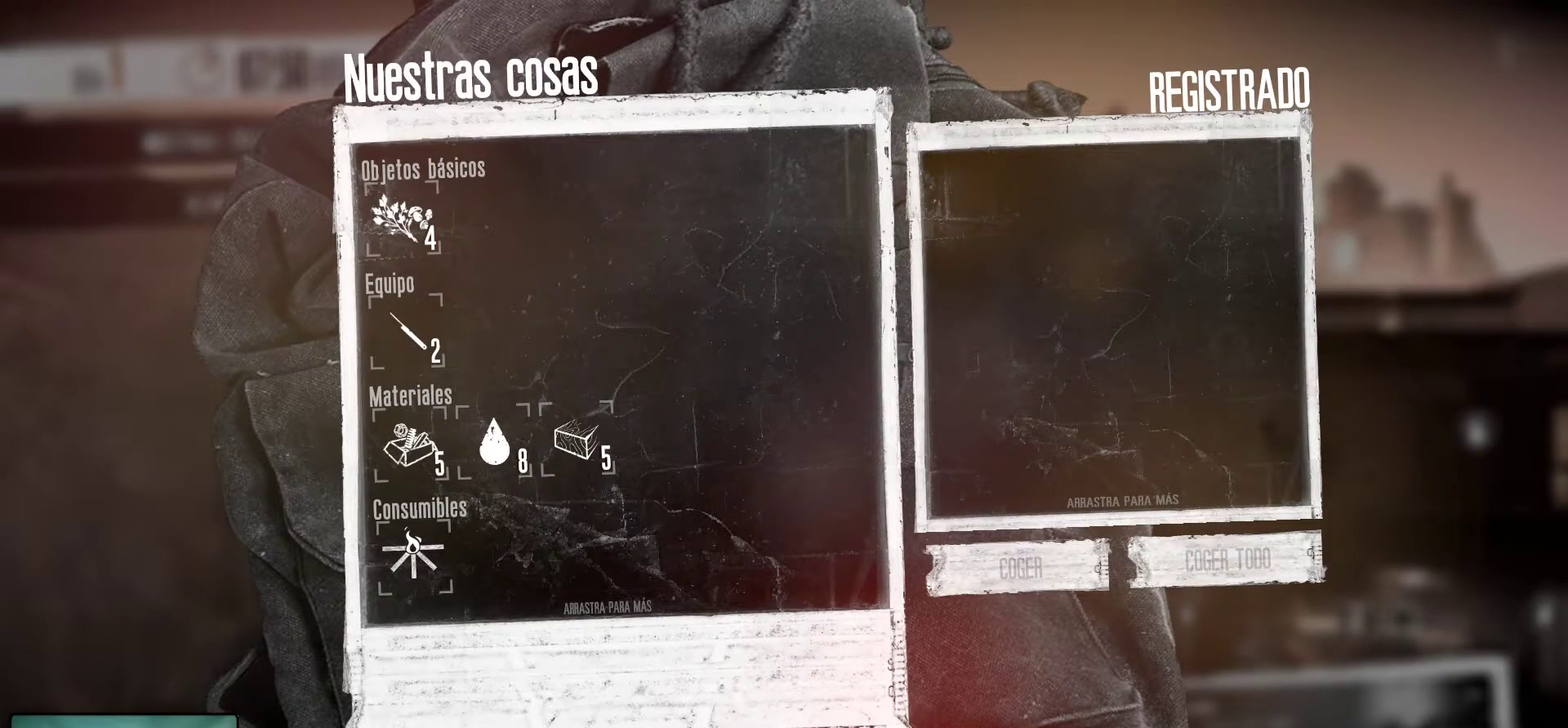
{"keys": [], "mouse": [], "mouse_move": "still", "events": [[350, "mouse_left", "down"], [433, "mouse_left", "up"]]}
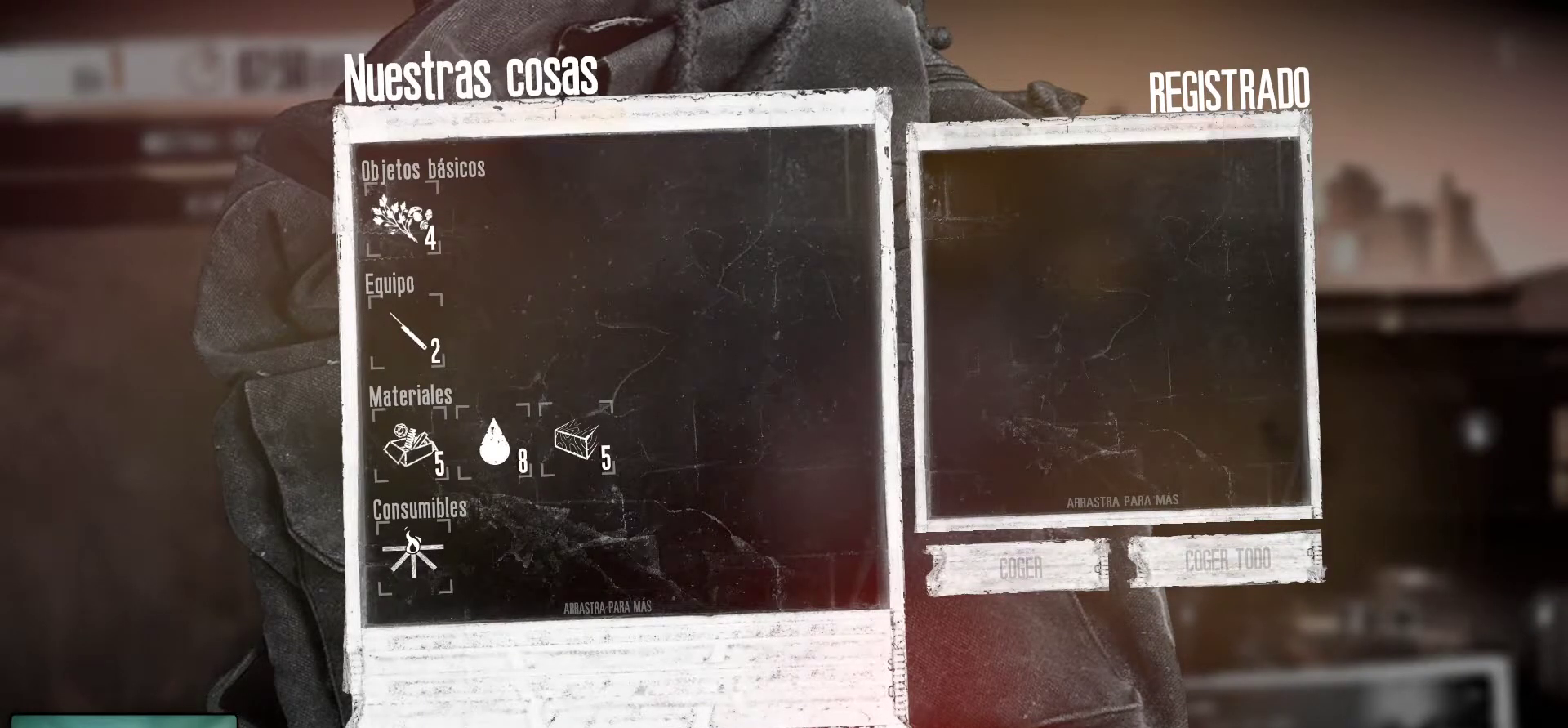
{"keys": [], "mouse": [], "mouse_move": "up-right", "events": []}
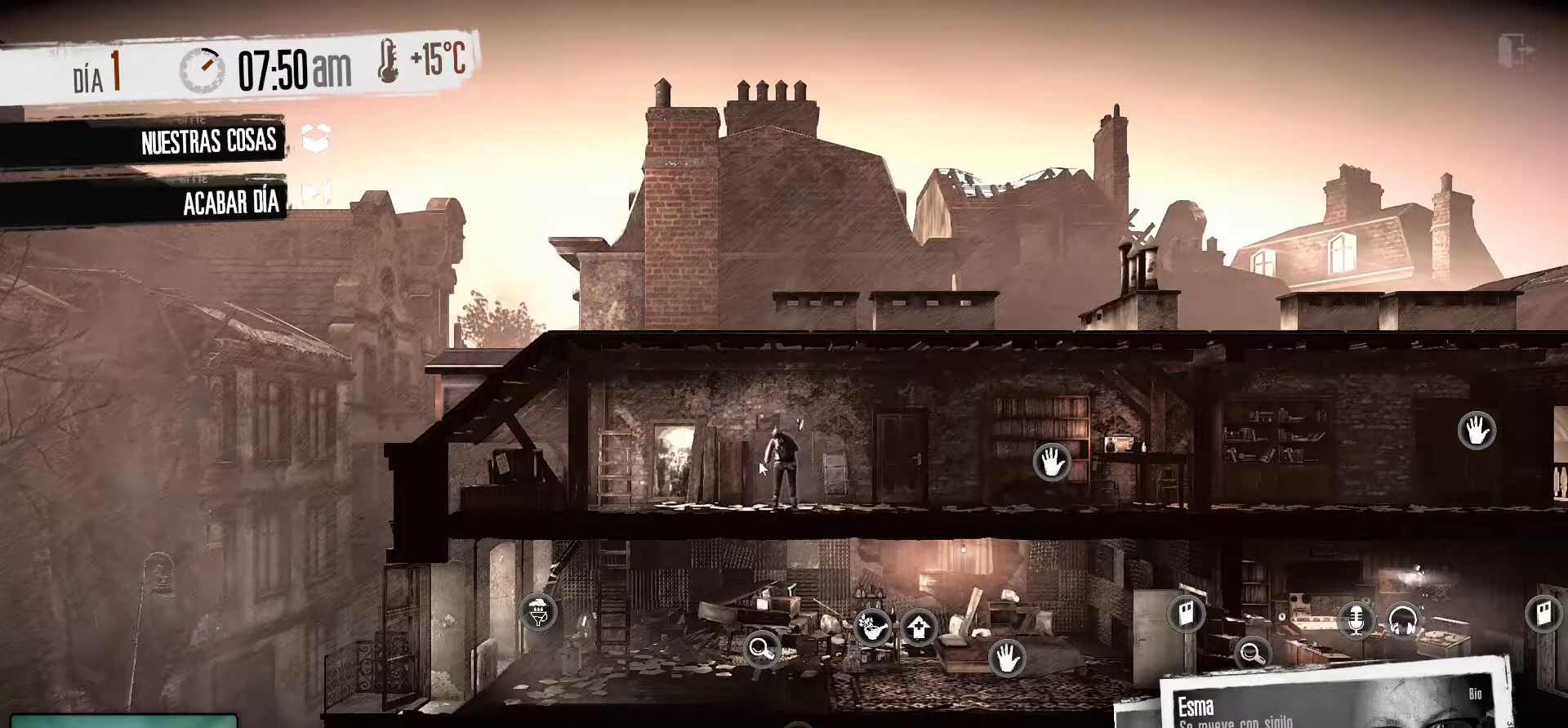
{"keys": [], "mouse": [], "mouse_move": "still", "events": [[167, "tab", "down"], [283, "tab", "up"]]}
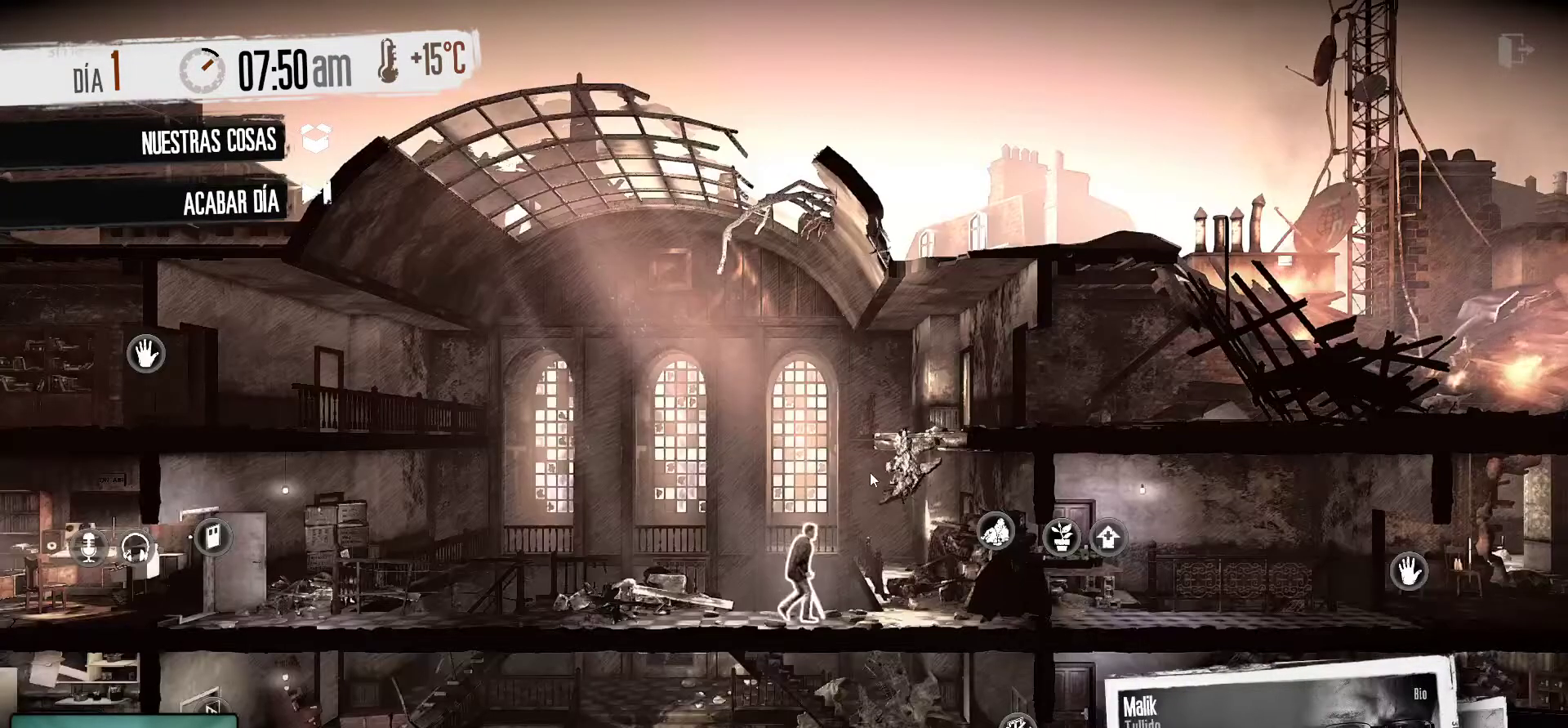
{"keys": [], "mouse": [], "mouse_move": "still", "events": [[350, "tab", "down"], [433, "tab", "up"]]}
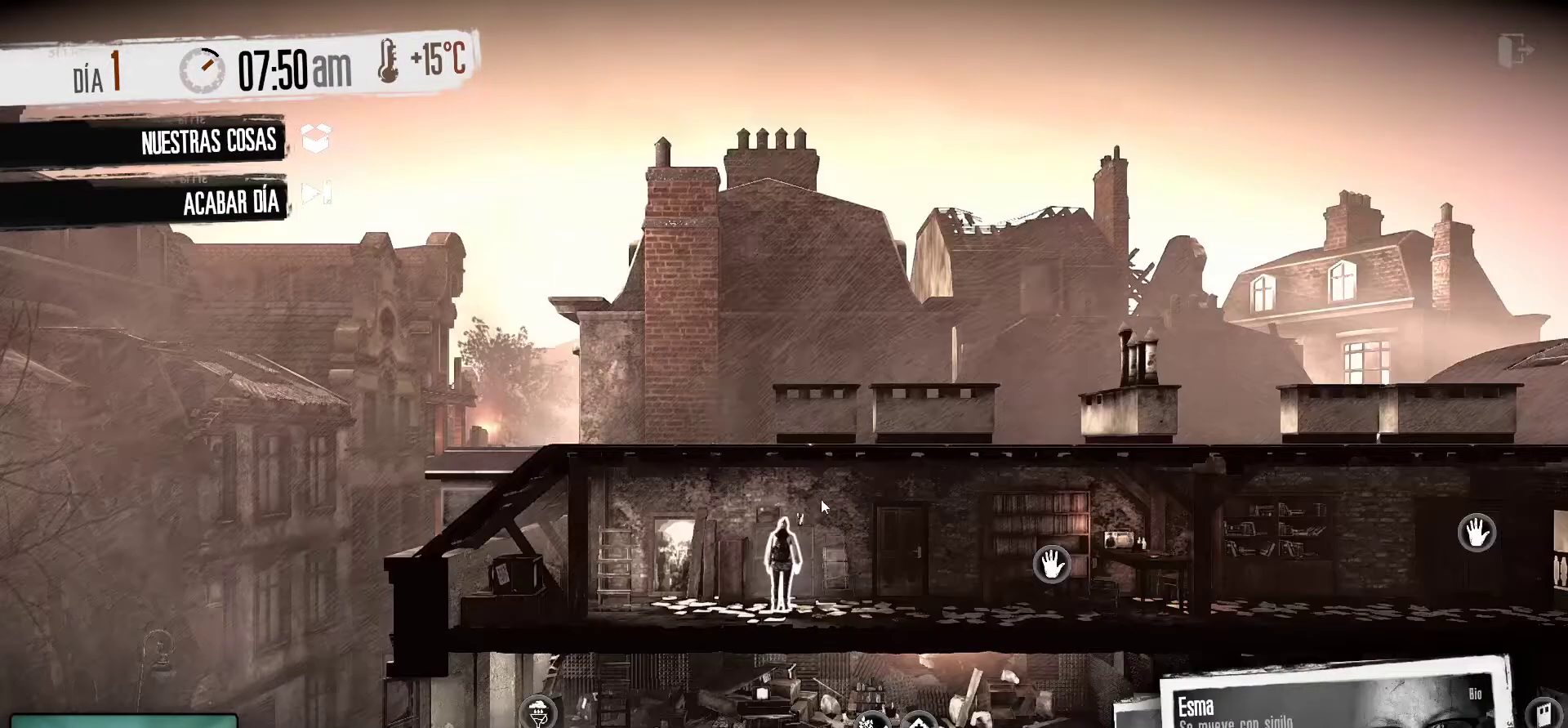
{"keys": [], "mouse": [], "mouse_move": "down-right", "events": []}
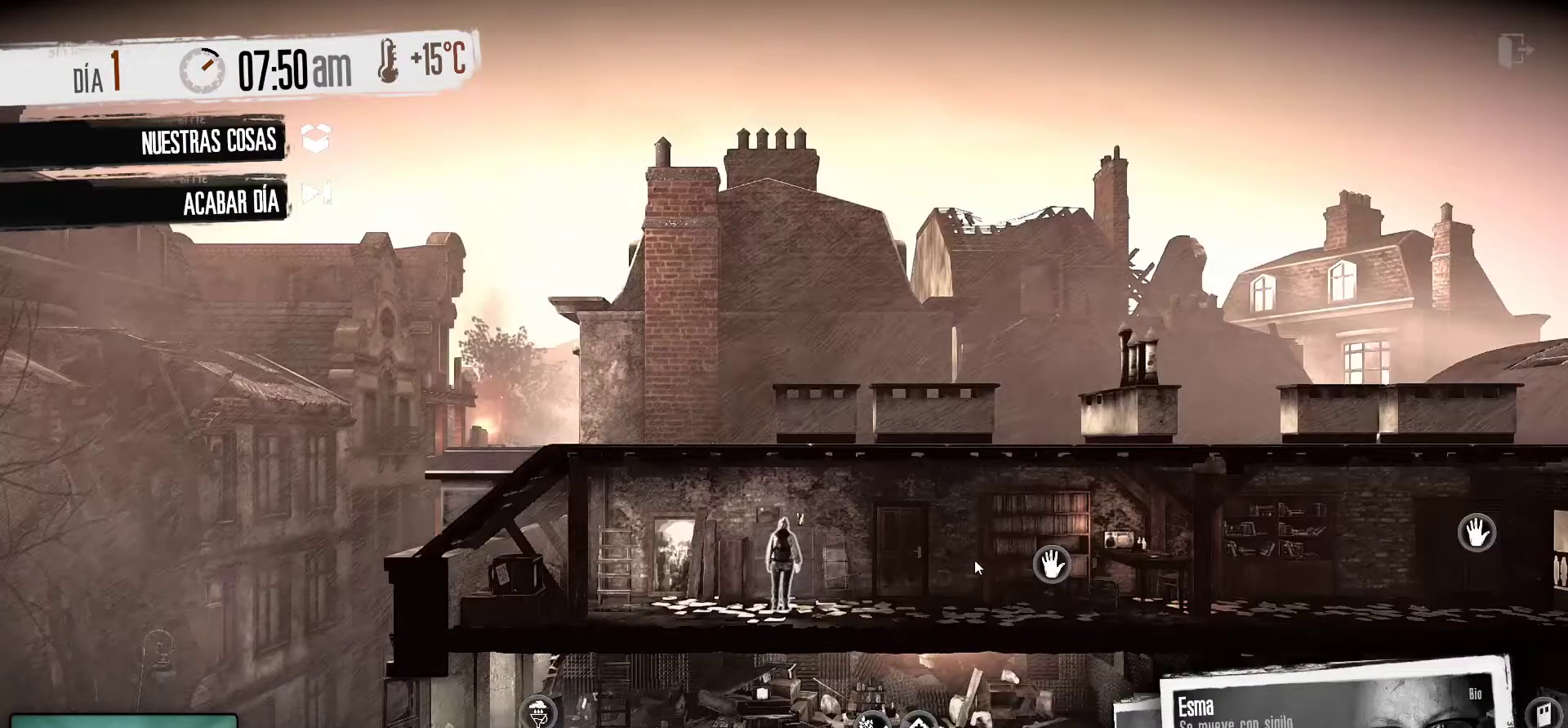
{"keys": [], "mouse": [], "mouse_move": "right", "events": []}
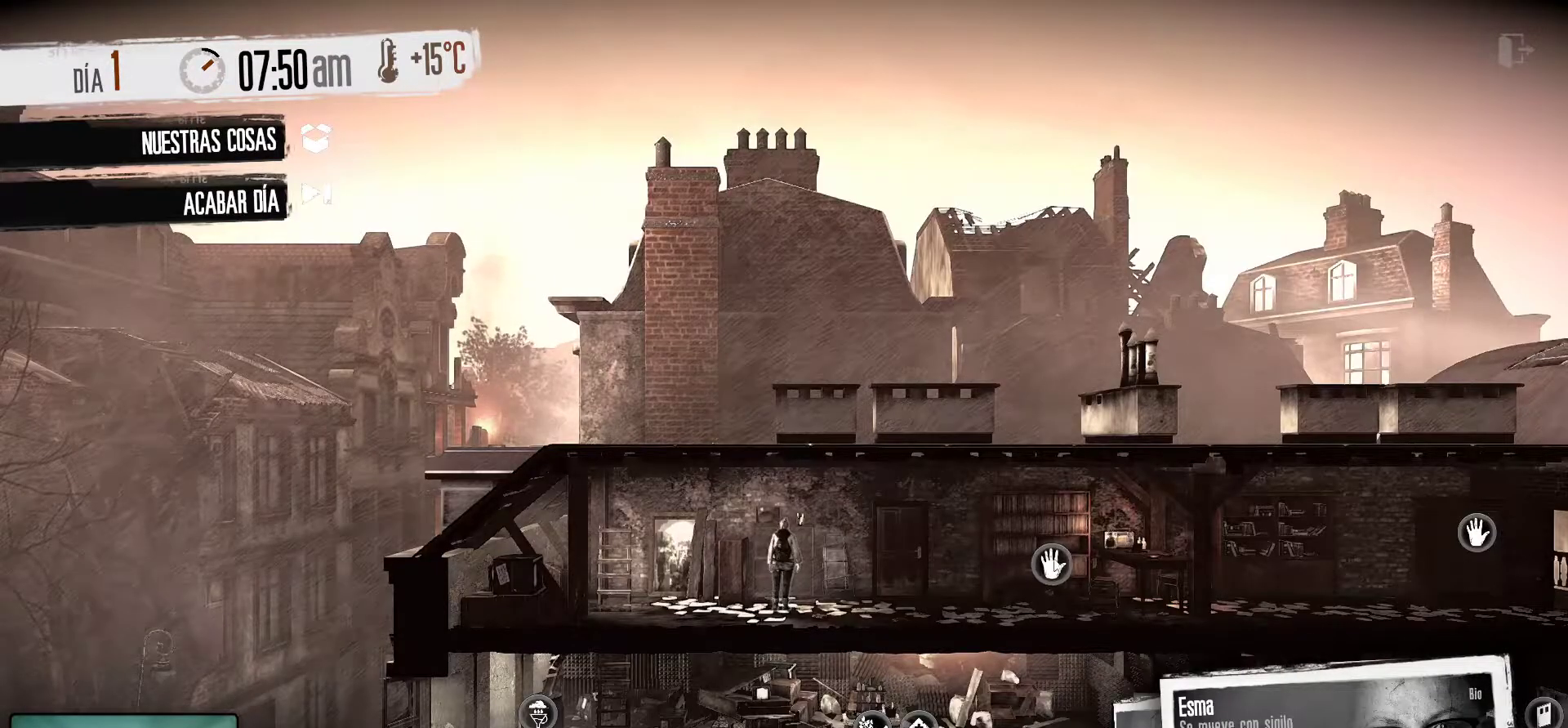
{"keys": [], "mouse": [], "mouse_move": "still", "events": [[67, "mouse_left", "down"], [217, "mouse_left", "up"]]}
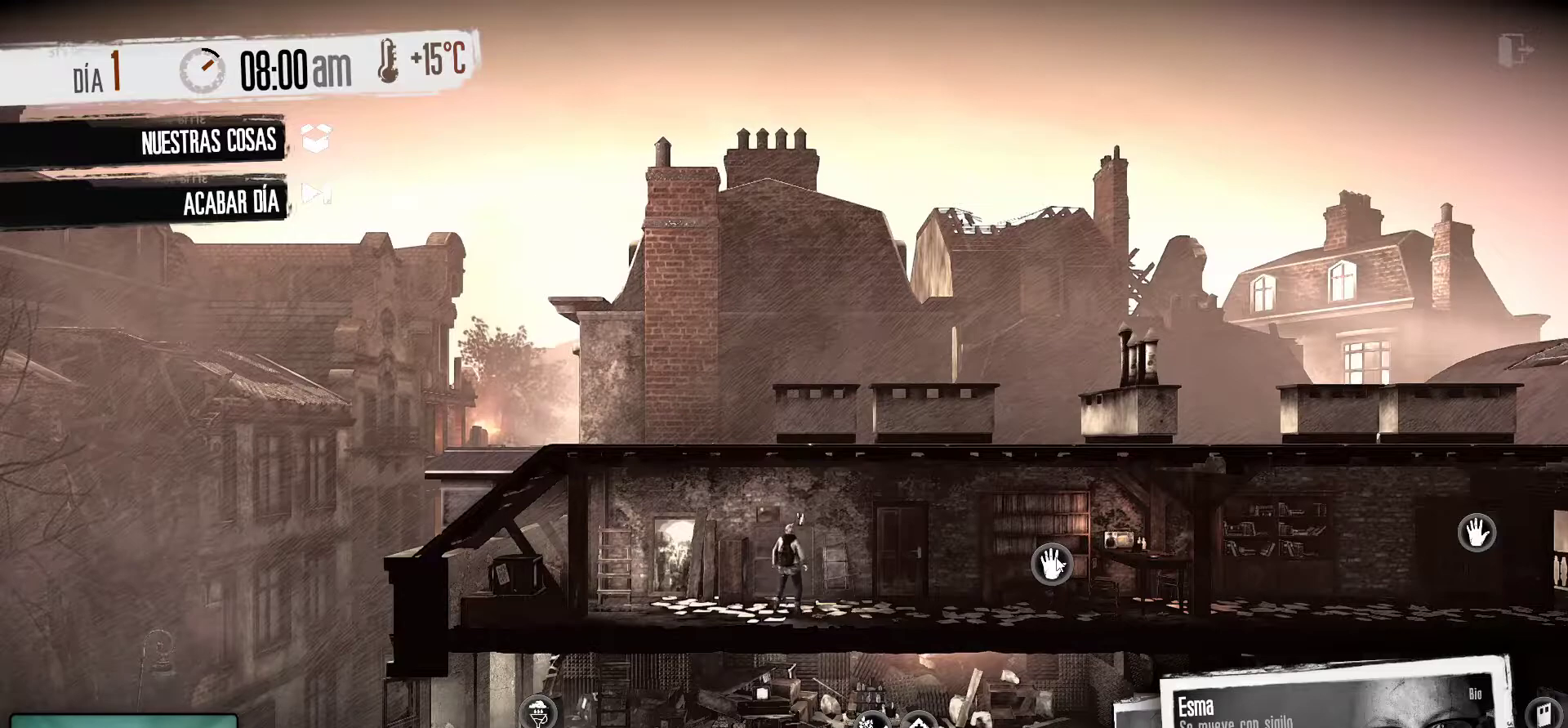
{"keys": [], "mouse": [], "mouse_move": "down-right", "events": []}
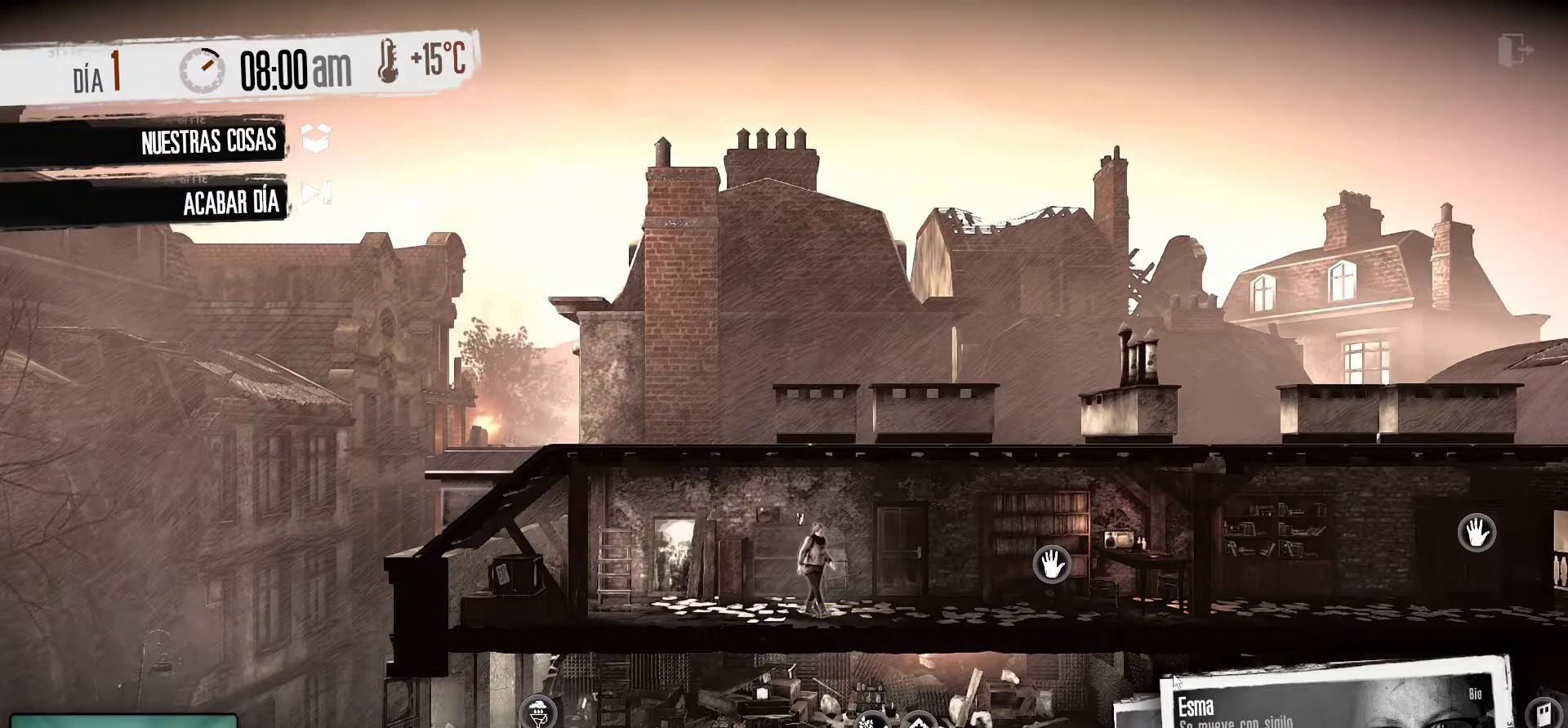
{"keys": [], "mouse": [], "mouse_move": "left", "events": []}
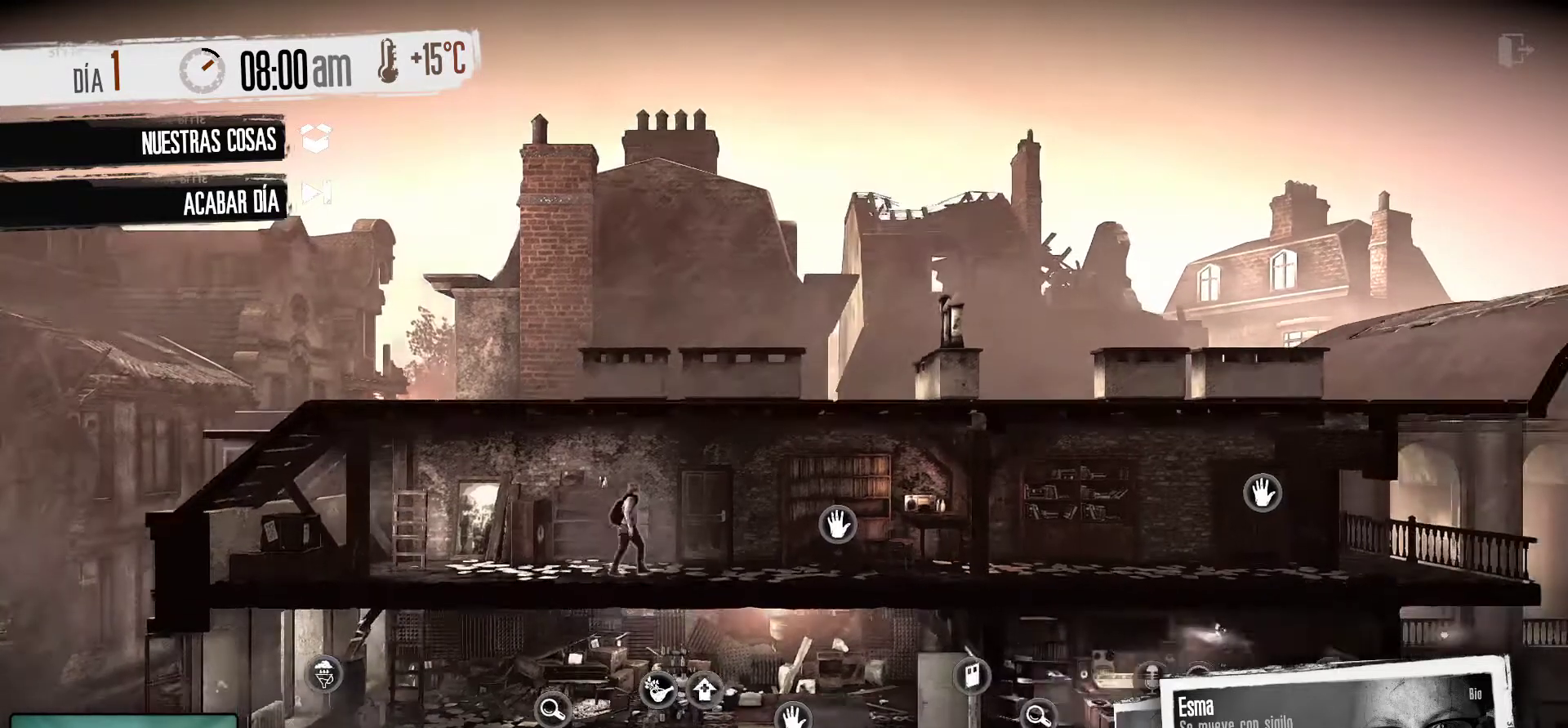
{"keys": [], "mouse": [], "mouse_move": "still", "events": []}
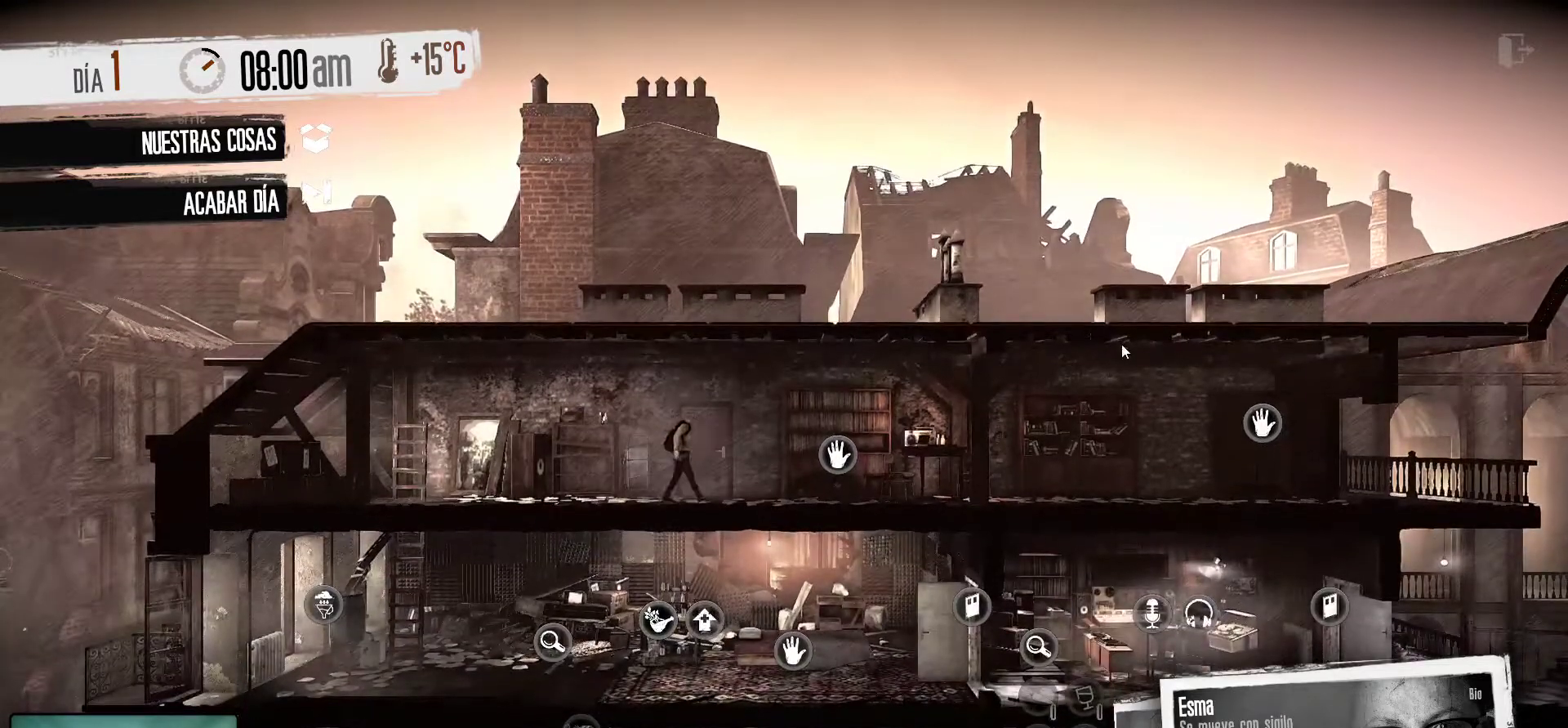
{"keys": [], "mouse": [], "mouse_move": "right", "events": []}
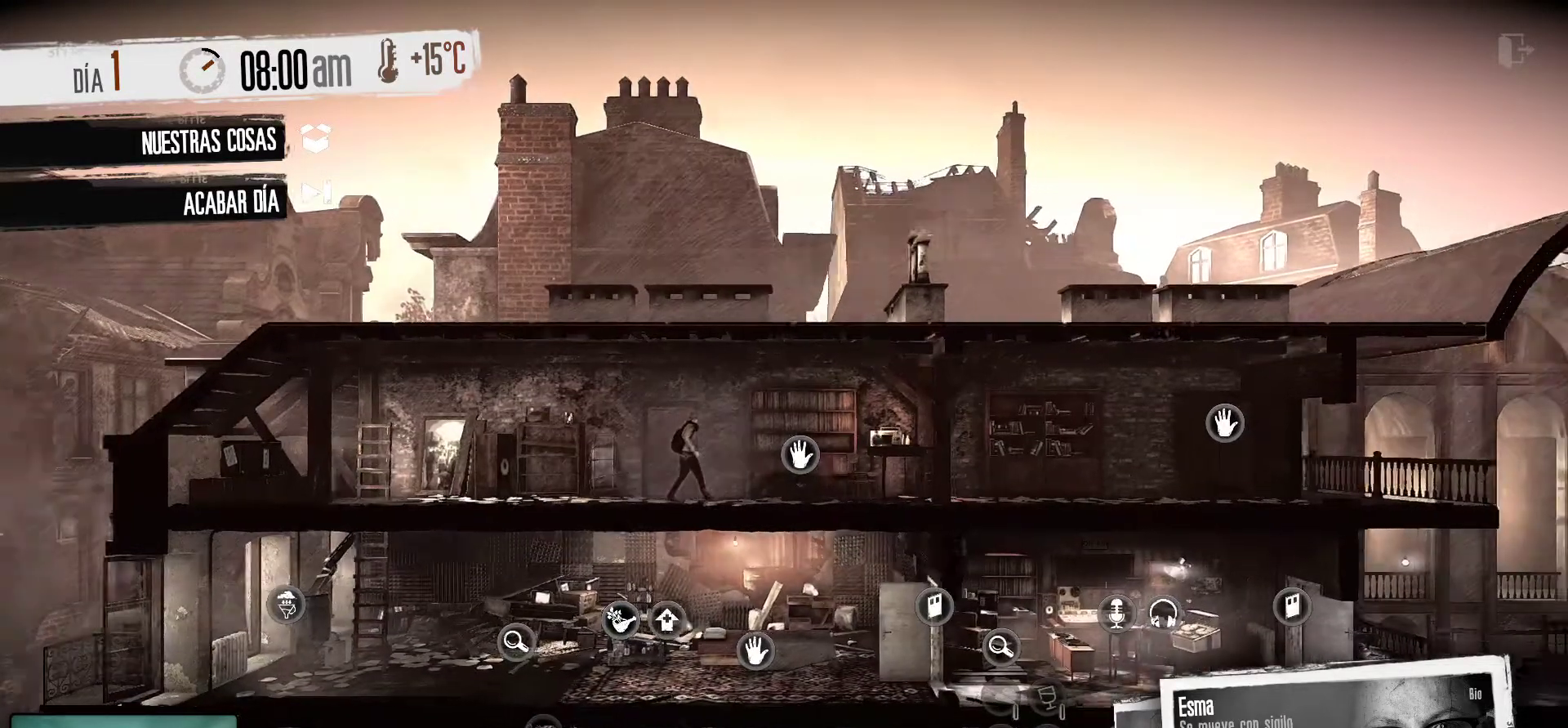
{"keys": [], "mouse": [], "mouse_move": "still", "events": []}
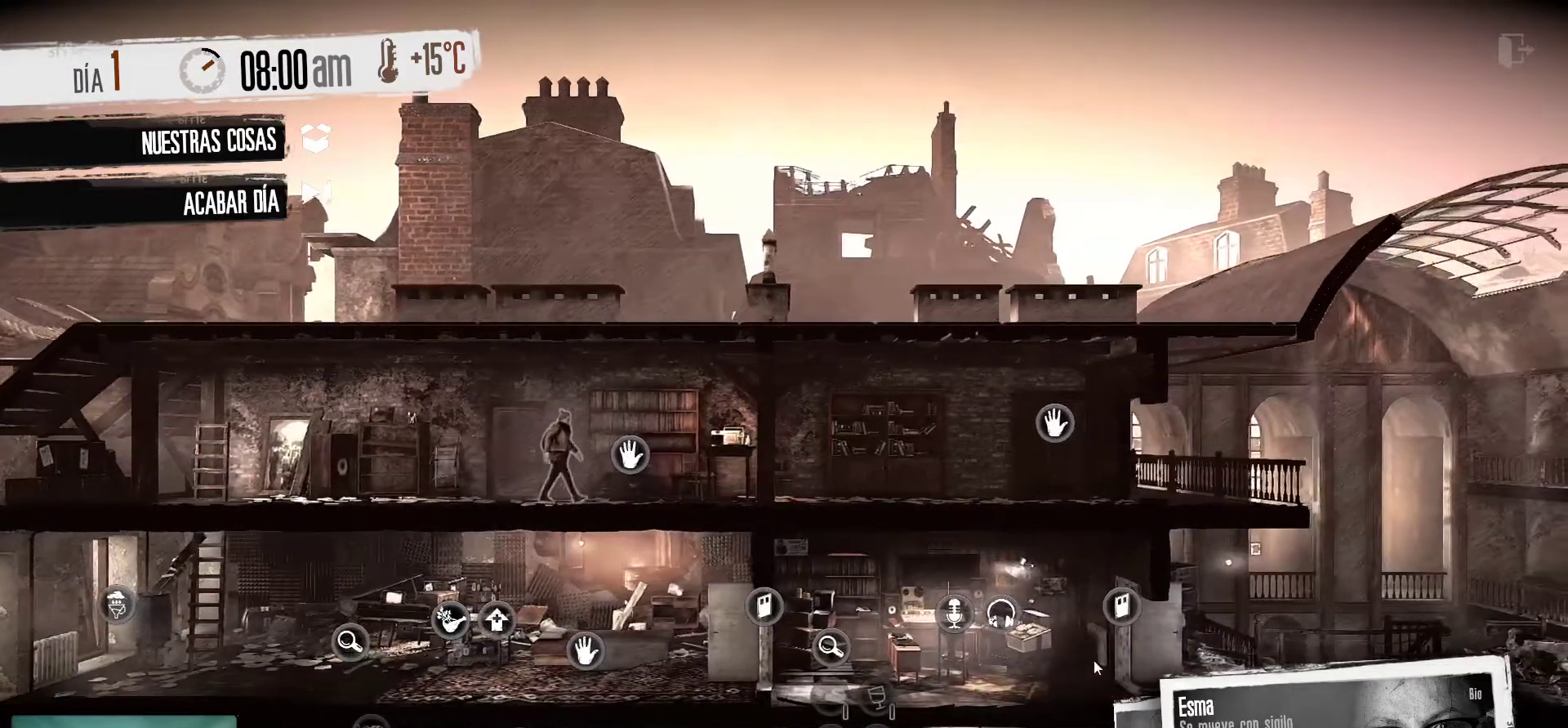
{"keys": [], "mouse": [], "mouse_move": "still", "events": []}
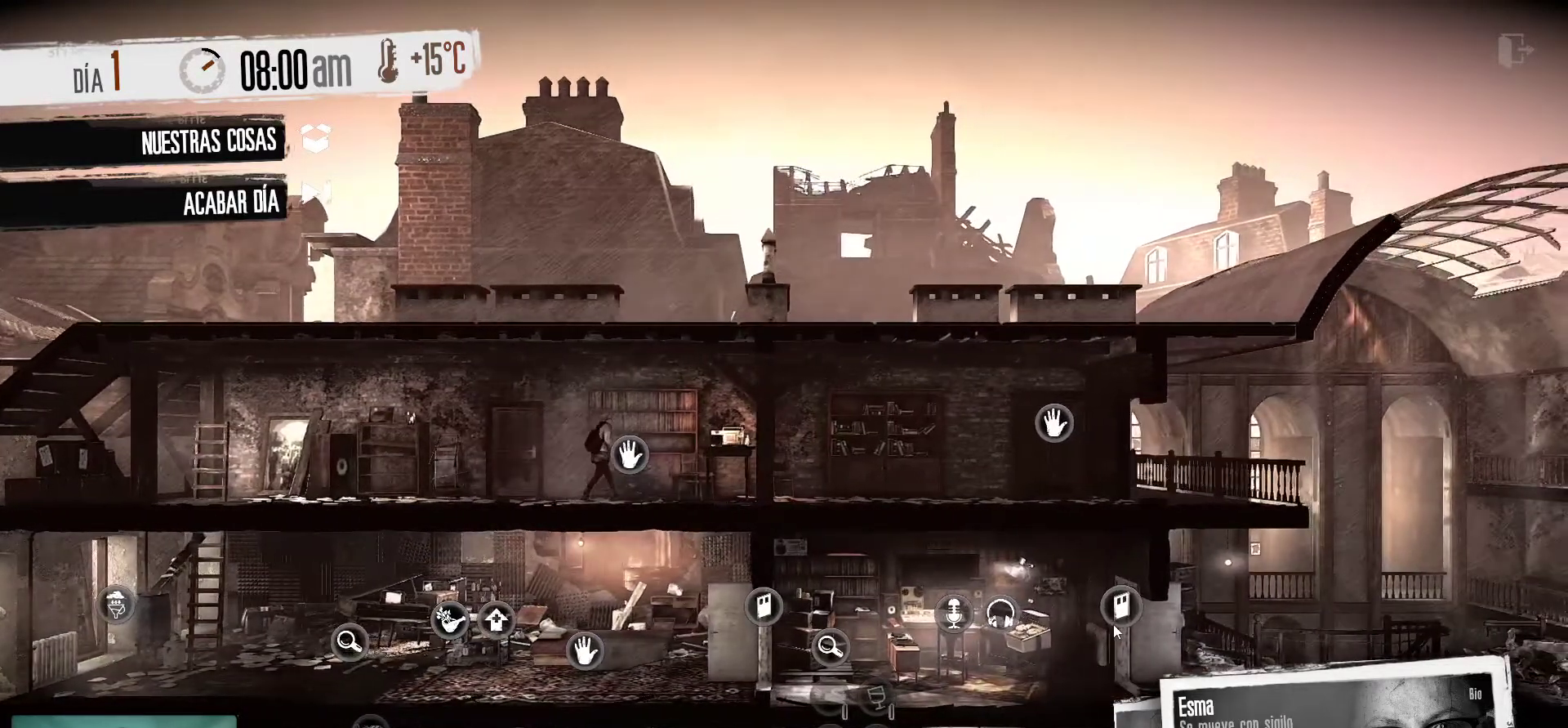
{"keys": [], "mouse": [], "mouse_move": "still", "events": []}
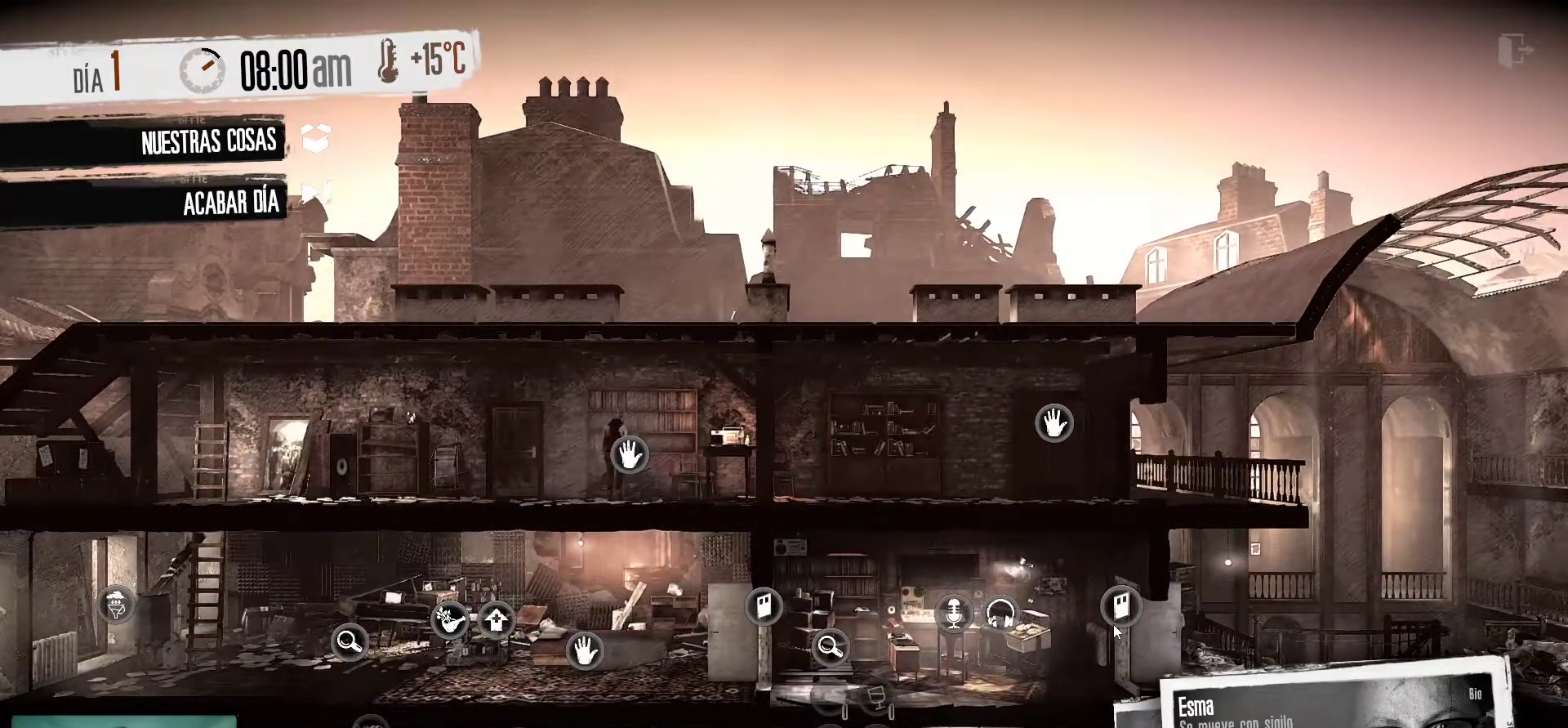
{"keys": [], "mouse": [], "mouse_move": "still", "events": []}
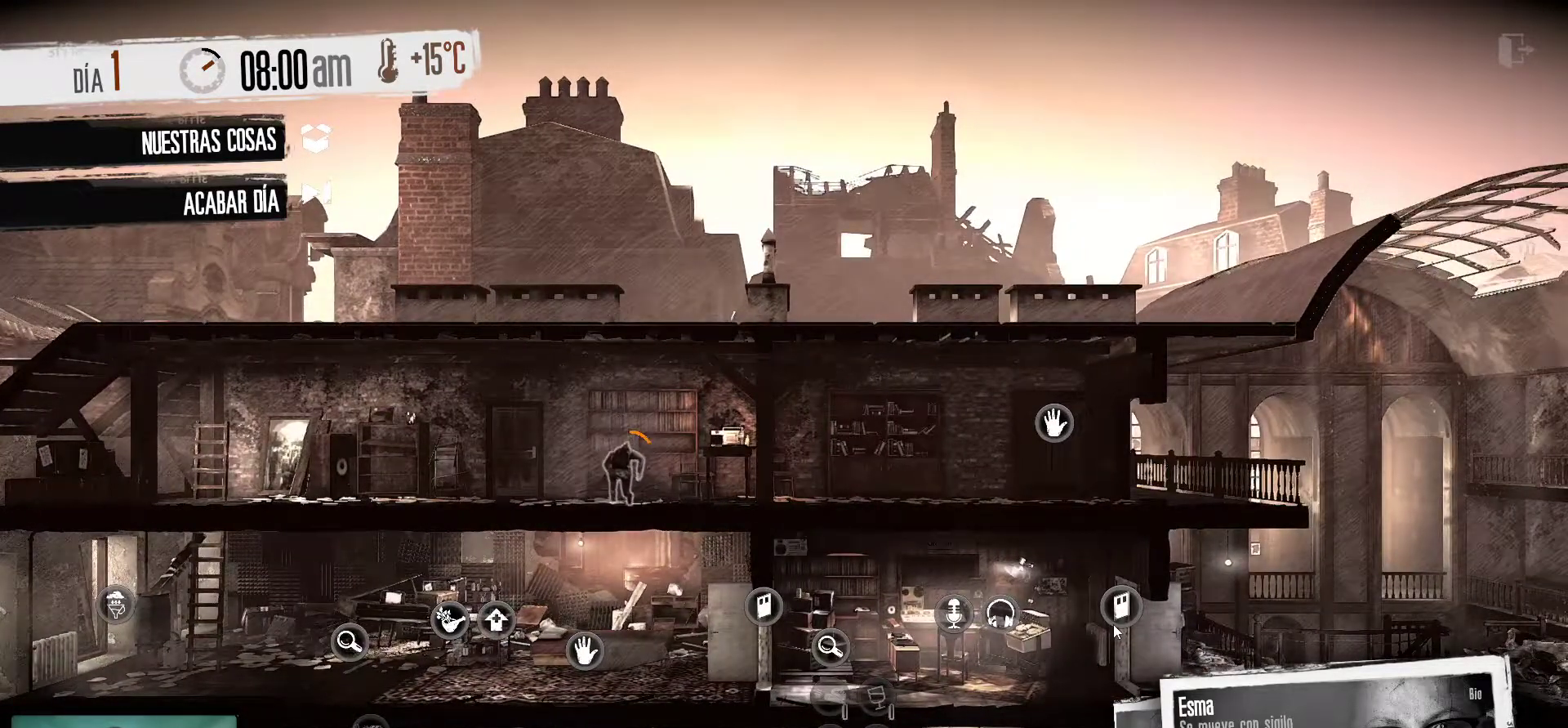
{"keys": [], "mouse": [], "mouse_move": "still", "events": []}
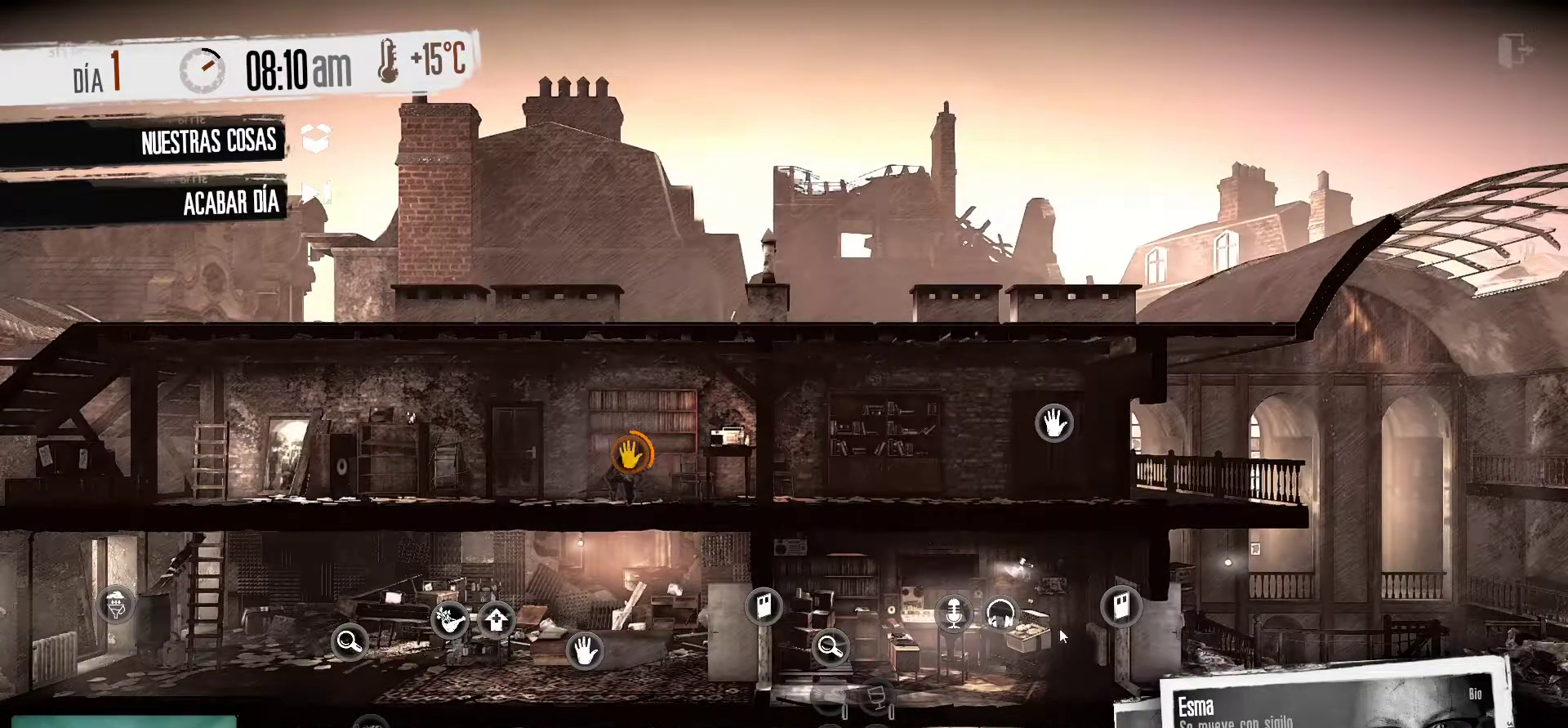
{"keys": [], "mouse": [], "mouse_move": "up", "events": []}
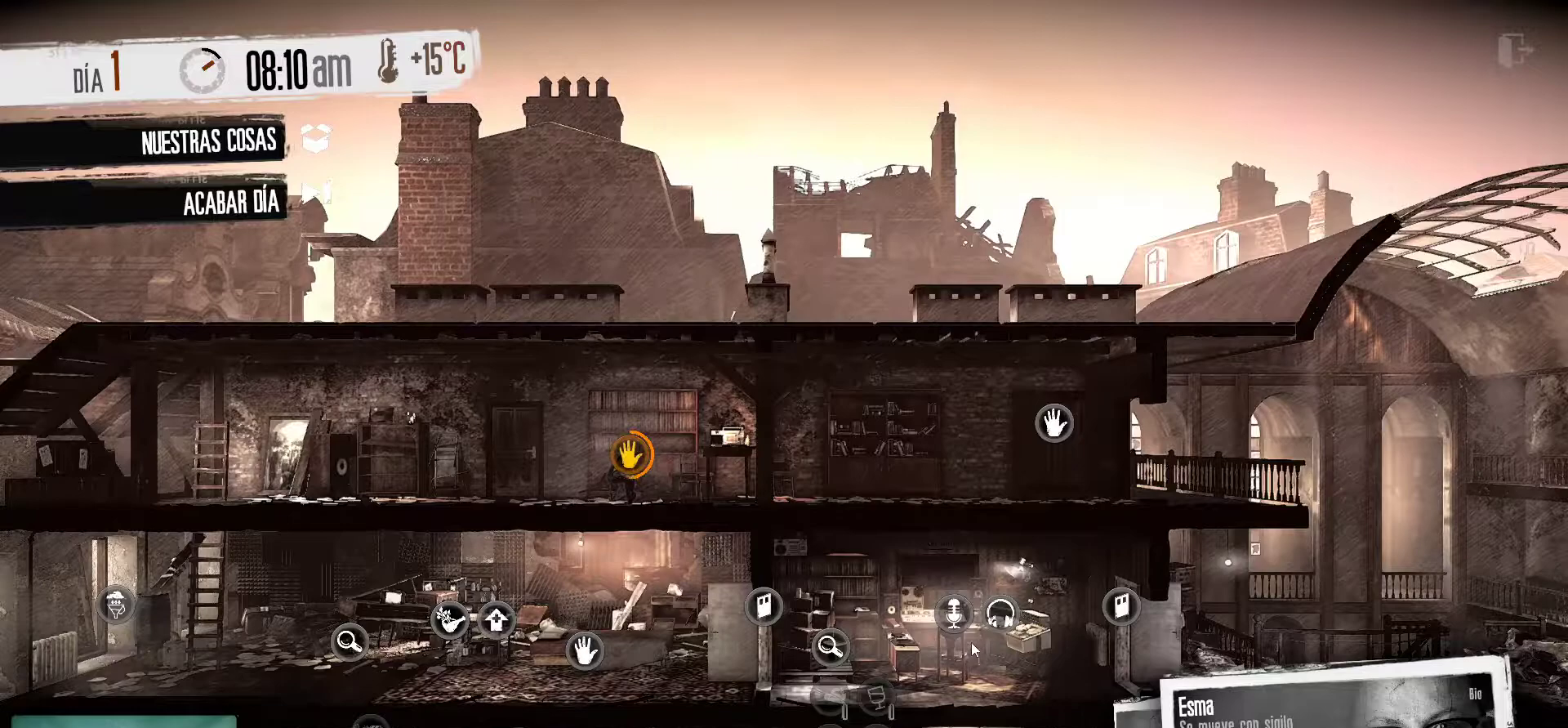
{"keys": [], "mouse": [], "mouse_move": "still", "events": []}
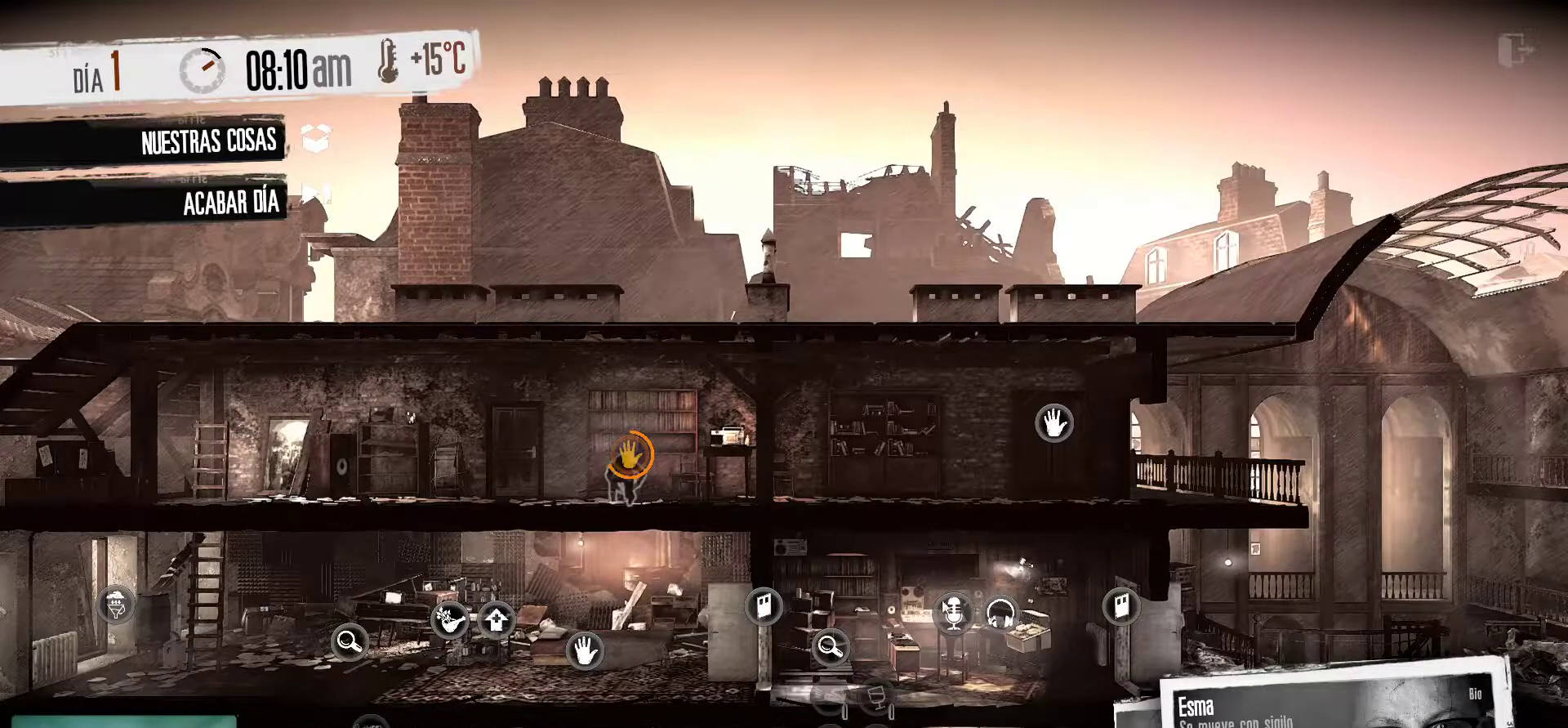
{"keys": [], "mouse": [], "mouse_move": "down-right", "events": []}